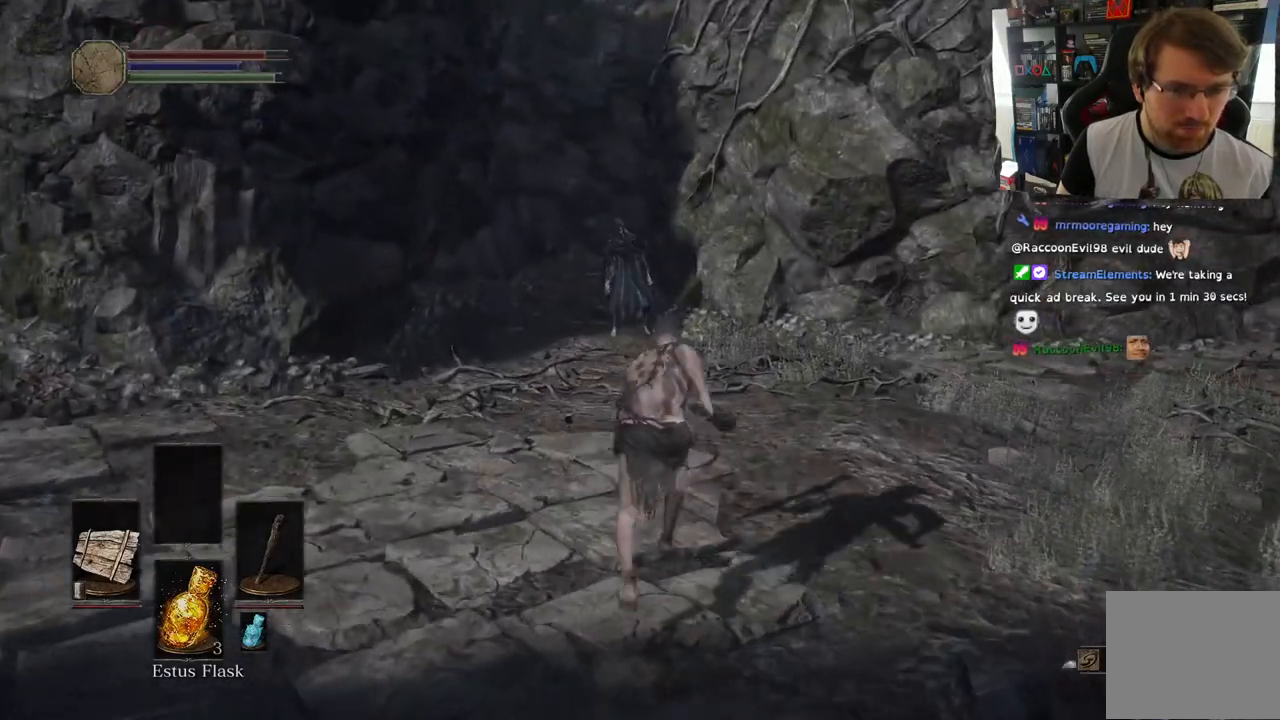
Gameplay with a controller (PlayStation layout); each line is a JSON object with the inputs held at the frame after it. "events" lists button and stick changes between this image and that frame as [ms after this image, input, new state], when the widget could be followed in between.
{"buttons": [], "left_stick": "up", "right_stick": "center", "events": [[217, "R3", "down"], [217, "right_stick", "center"], [350, "R3", "up"]]}
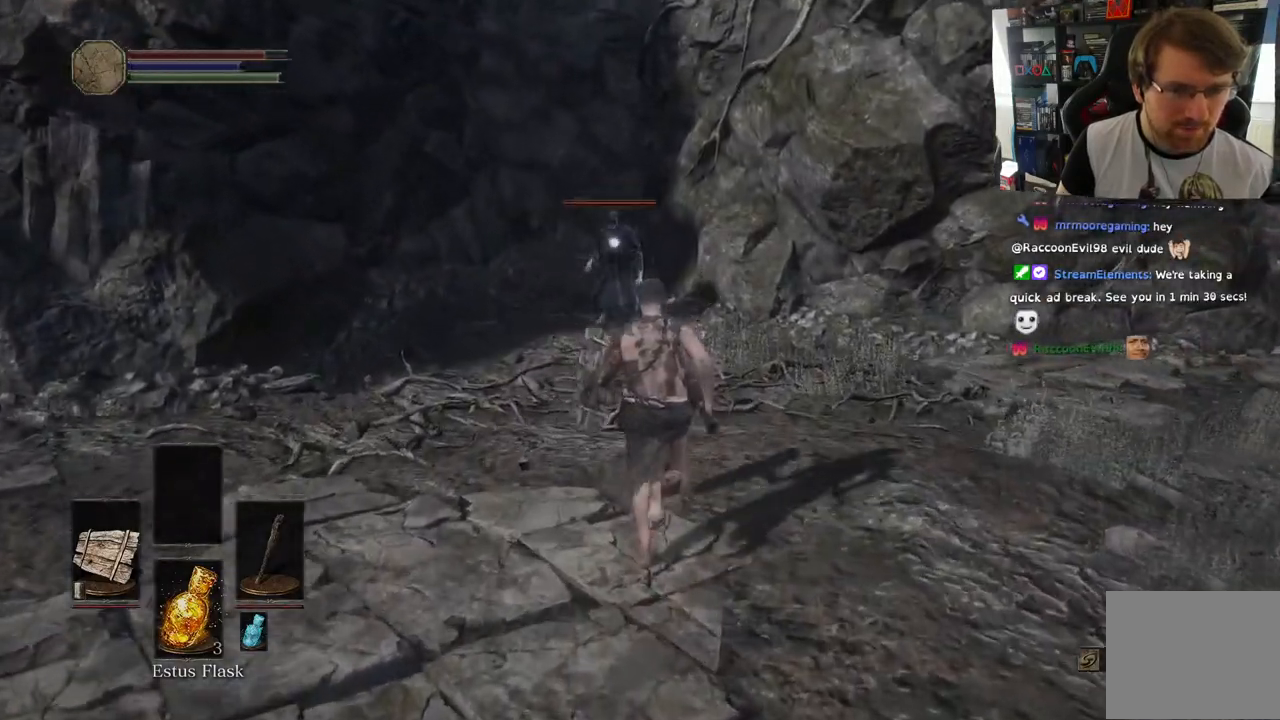
{"buttons": ["L1"], "left_stick": "up", "right_stick": "center", "events": [[183, "L1", "down"]]}
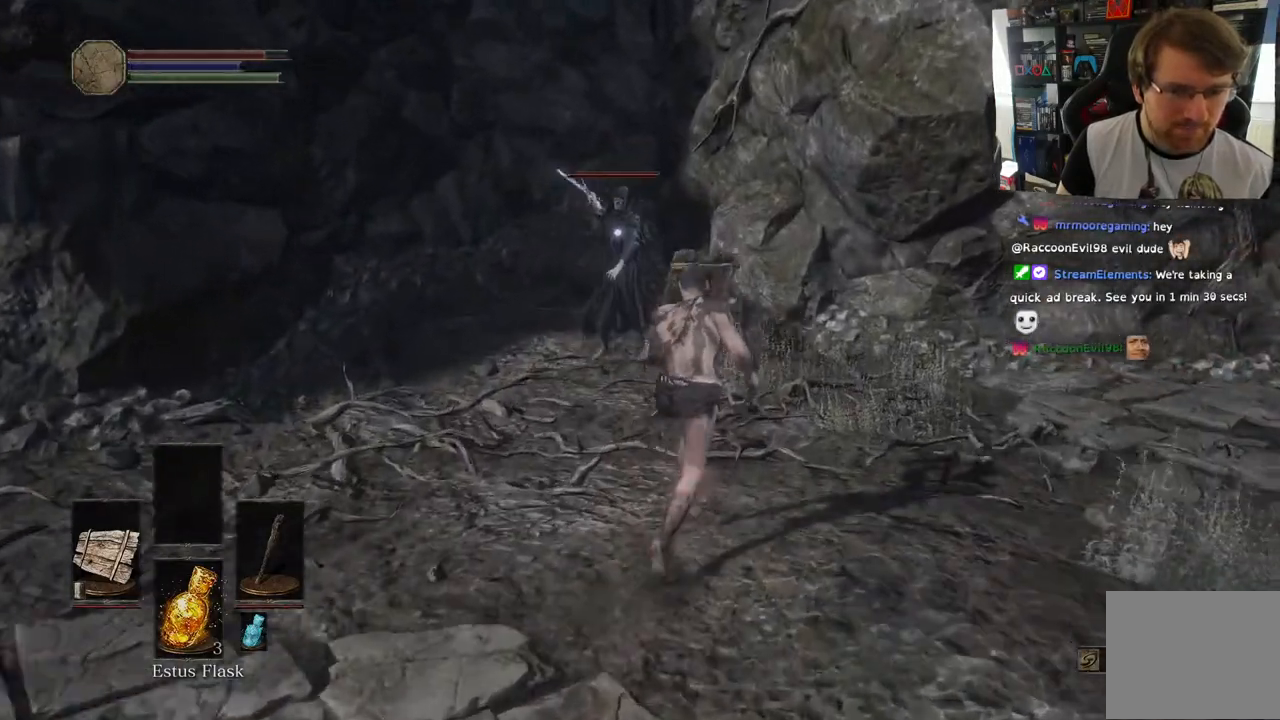
{"buttons": ["L1"], "left_stick": "up-right", "right_stick": "center", "events": [[100, "L2", "down"], [150, "L2", "up"], [400, "left_stick", "up-right"]]}
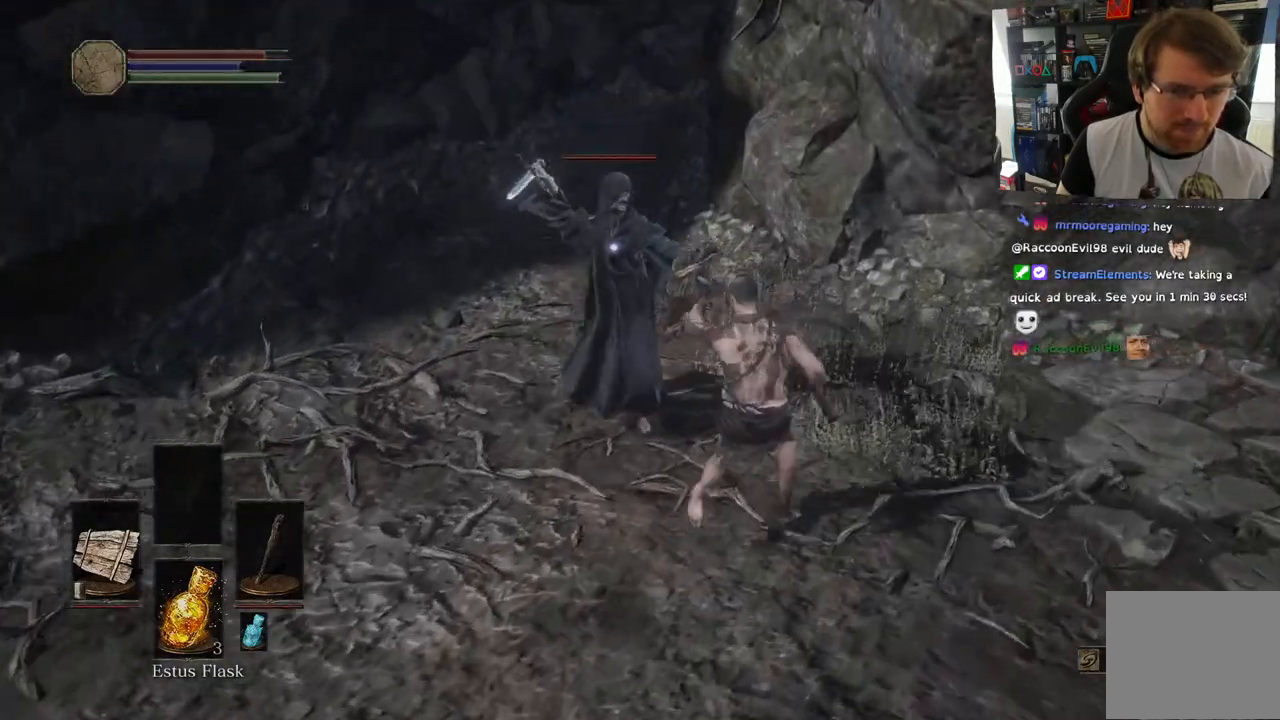
{"buttons": ["L1"], "left_stick": "up-right", "right_stick": "center", "events": []}
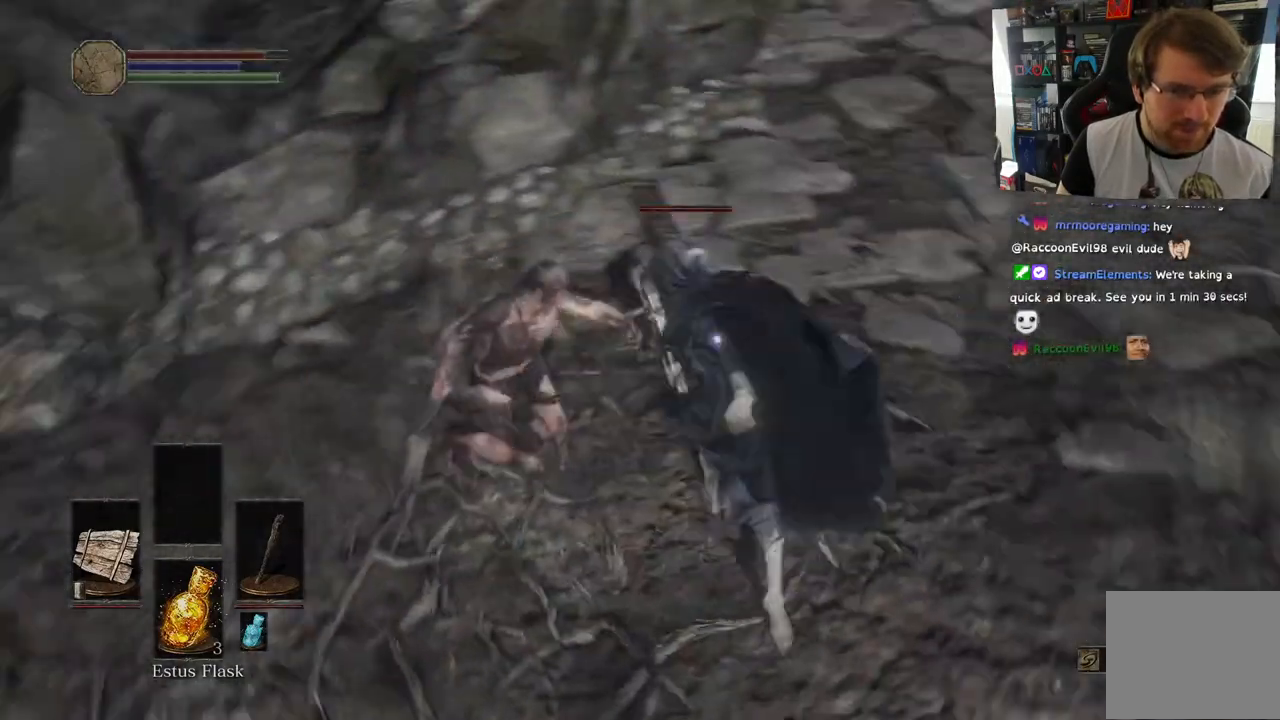
{"buttons": ["R1"], "left_stick": "center", "right_stick": "center", "events": [[217, "L1", "up"], [283, "R1", "down"], [333, "left_stick", "up"], [383, "R1", "up"], [483, "R1", "down"], [500, "left_stick", "center"]]}
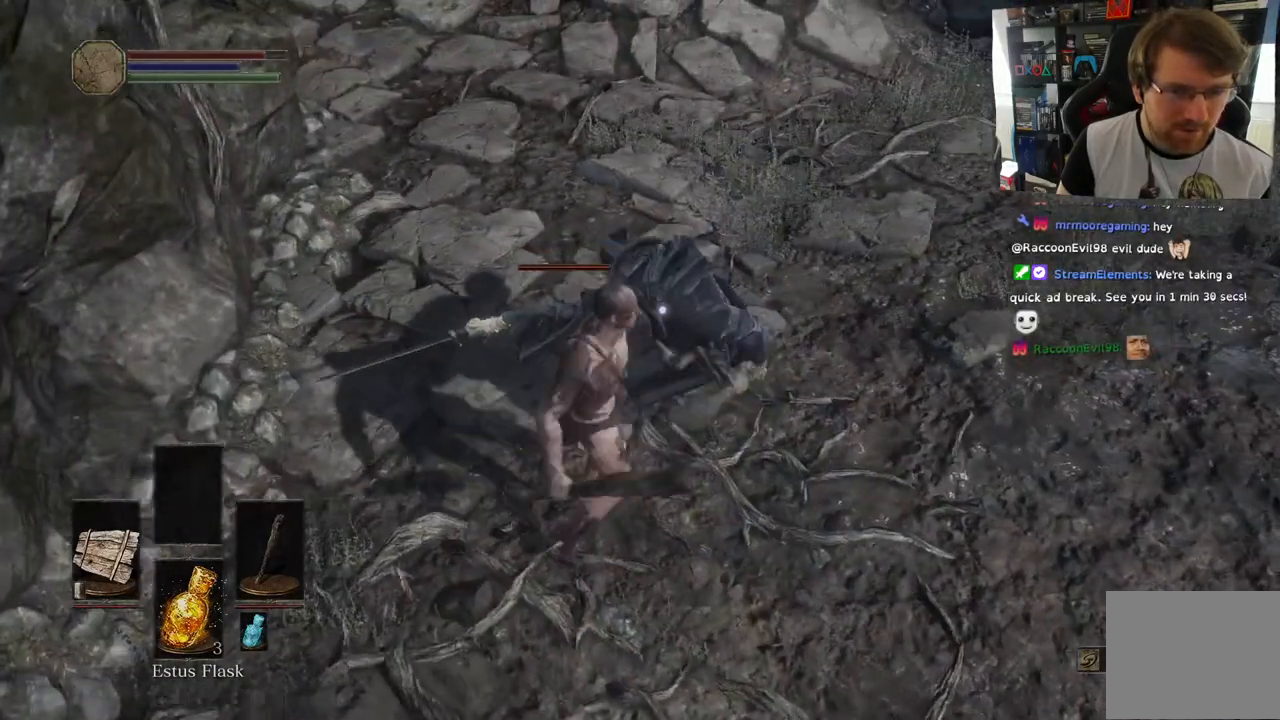
{"buttons": ["R1"], "left_stick": "center", "right_stick": "center", "events": [[17, "left_stick", "up"], [33, "left_stick", "center"], [83, "R1", "up"], [200, "R1", "down"]]}
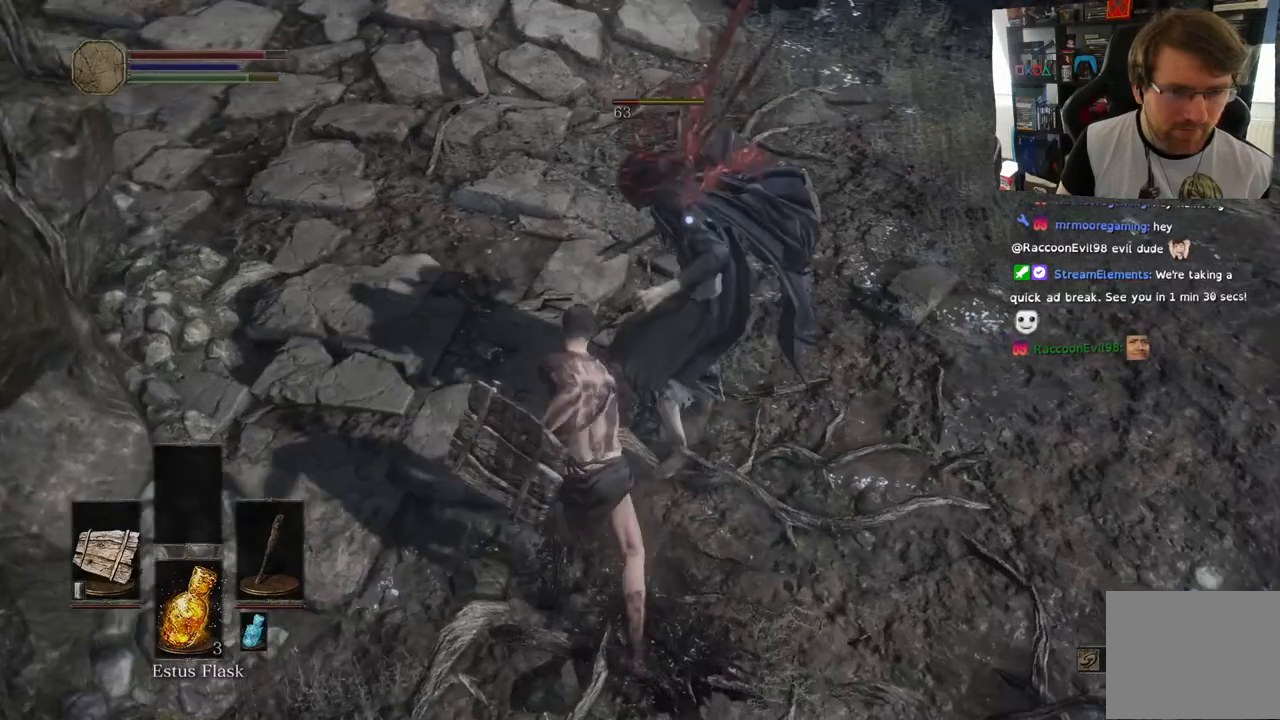
{"buttons": [], "left_stick": "center", "right_stick": "center", "events": [[67, "R1", "up"], [167, "R1", "down"], [233, "R2", "down"], [300, "R1", "up"], [300, "R2", "up"]]}
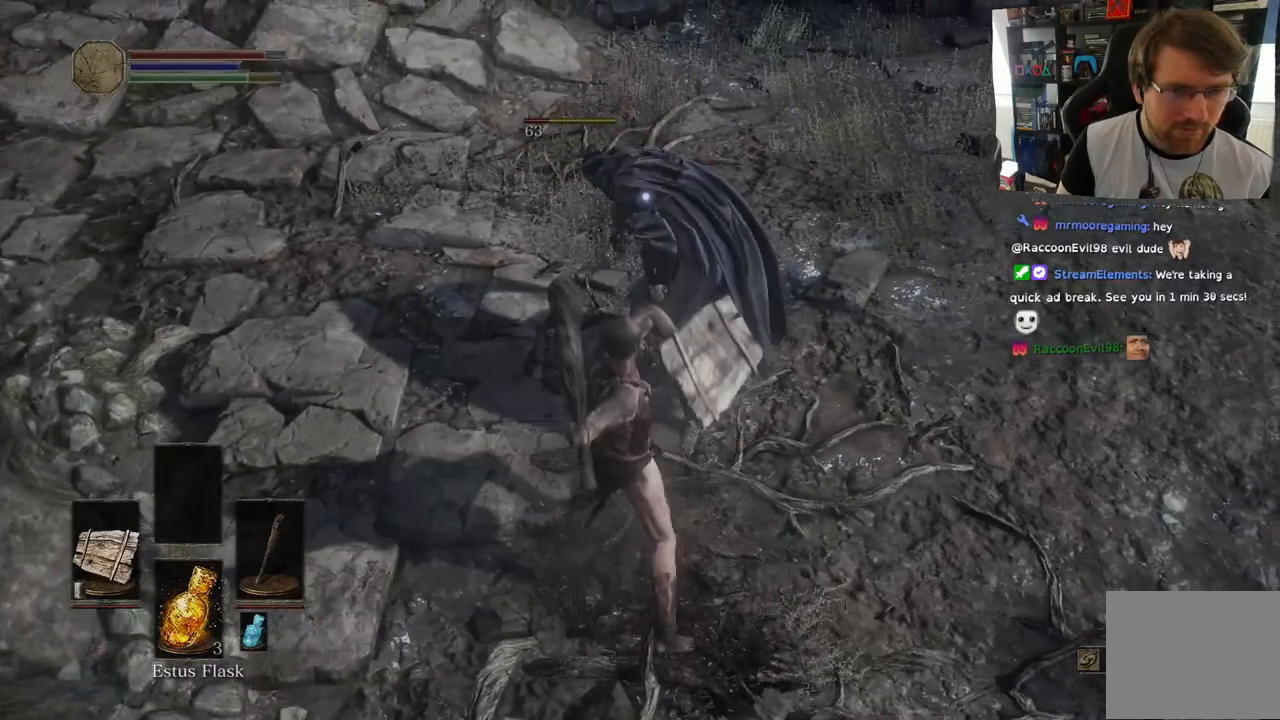
{"buttons": ["L1"], "left_stick": "right", "right_stick": "center", "events": [[467, "L1", "down"], [500, "left_stick", "right"]]}
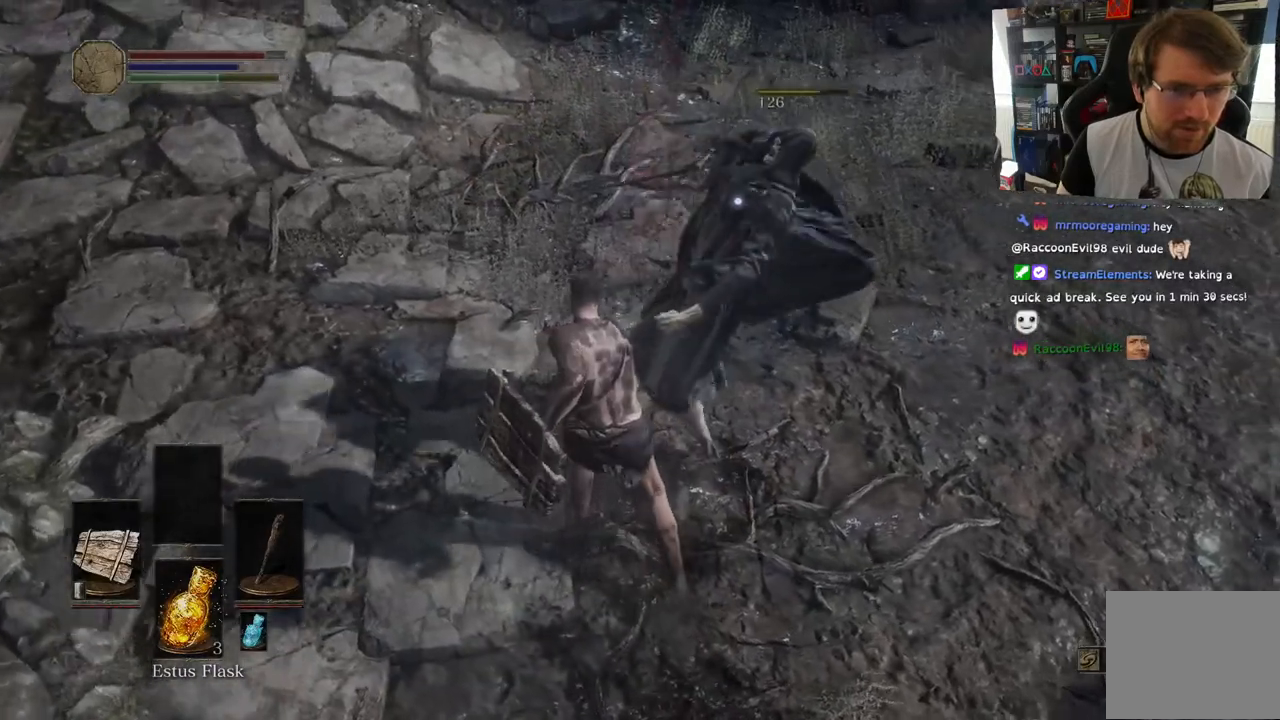
{"buttons": [], "left_stick": "right", "right_stick": "center", "events": [[67, "right_stick", "right"], [83, "L1", "up"], [500, "right_stick", "center"]]}
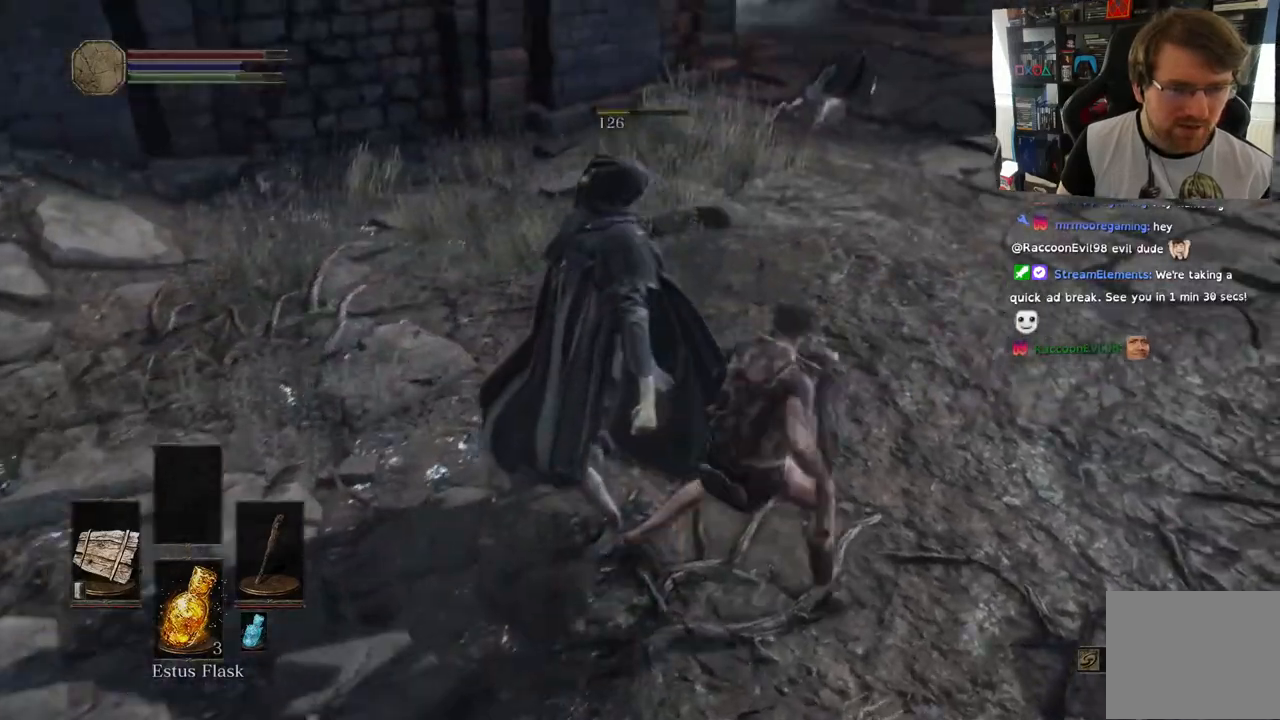
{"buttons": [], "left_stick": "center", "right_stick": "center", "events": [[150, "left_stick", "up"], [200, "left_stick", "center"]]}
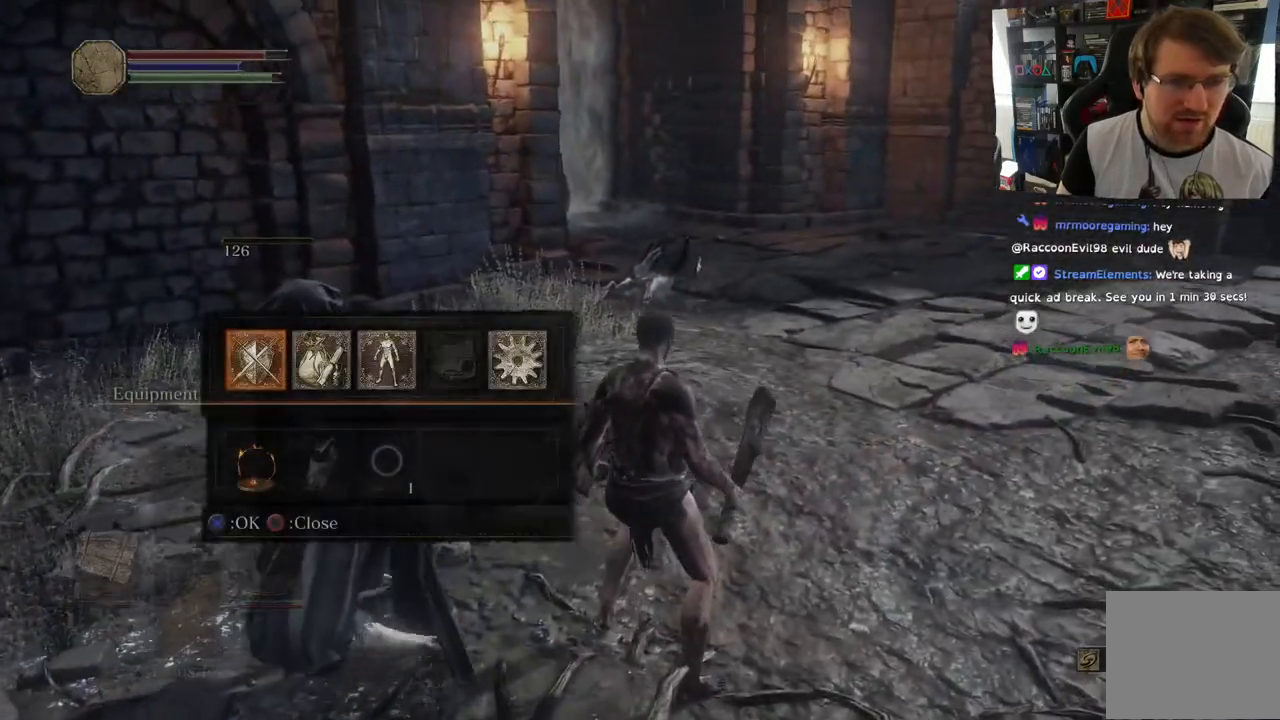
{"buttons": [], "left_stick": "center", "right_stick": "center", "events": [[350, "DPAD_RIGHT", "down"], [483, "DPAD_RIGHT", "up"]]}
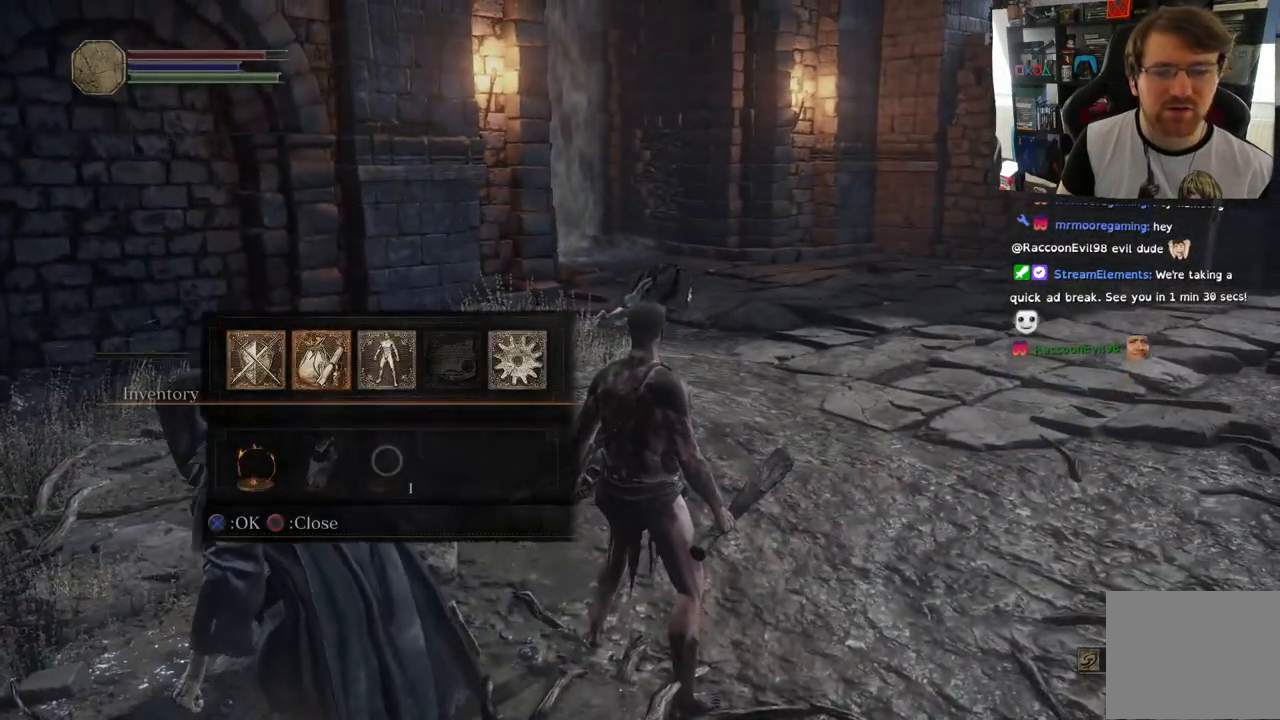
{"buttons": [], "left_stick": "center", "right_stick": "center", "events": []}
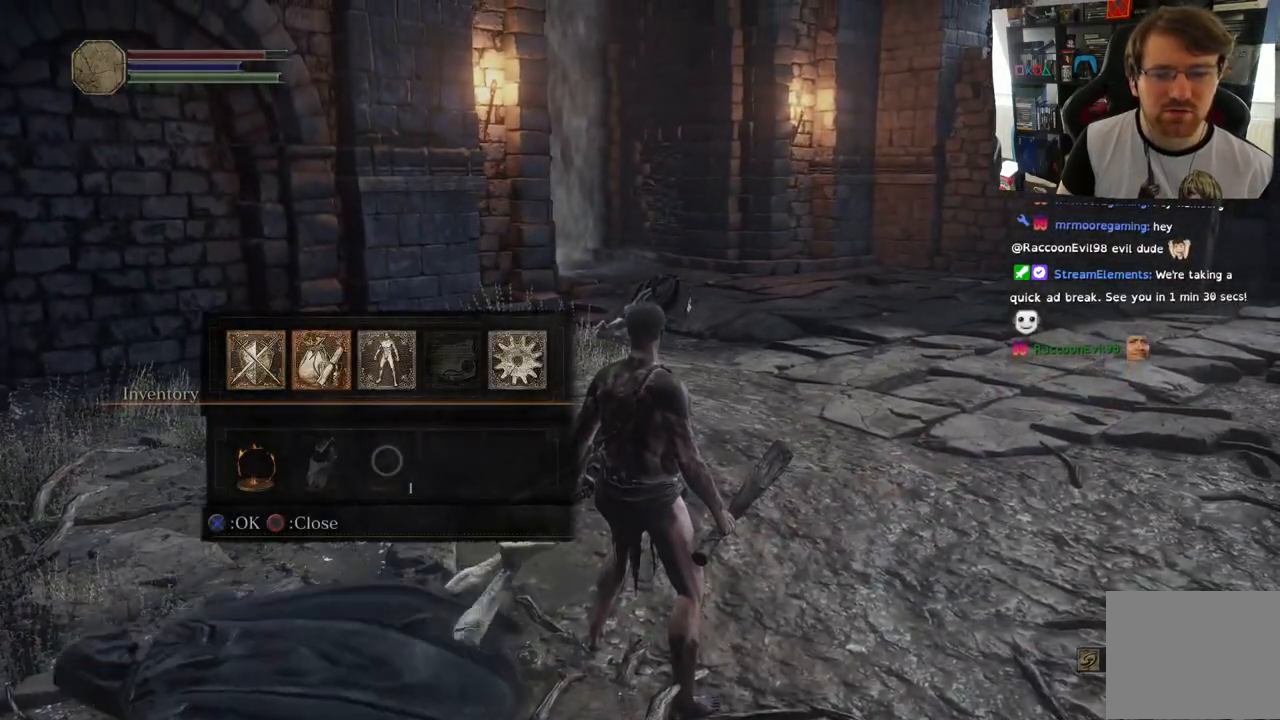
{"buttons": [], "left_stick": "center", "right_stick": "center", "events": [[83, "DPAD_DOWN", "down"], [217, "DPAD_DOWN", "up"]]}
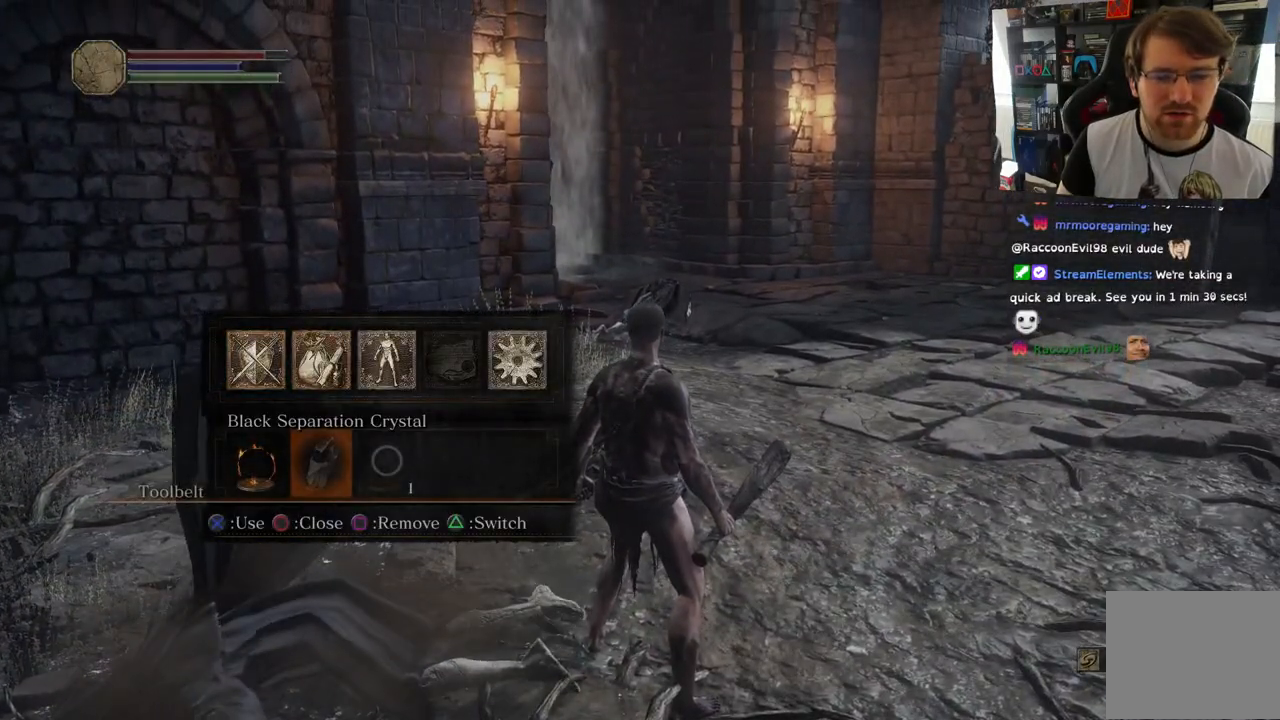
{"buttons": [], "left_stick": "center", "right_stick": "center", "events": [[283, "DPAD_UP", "down"], [450, "DPAD_UP", "up"]]}
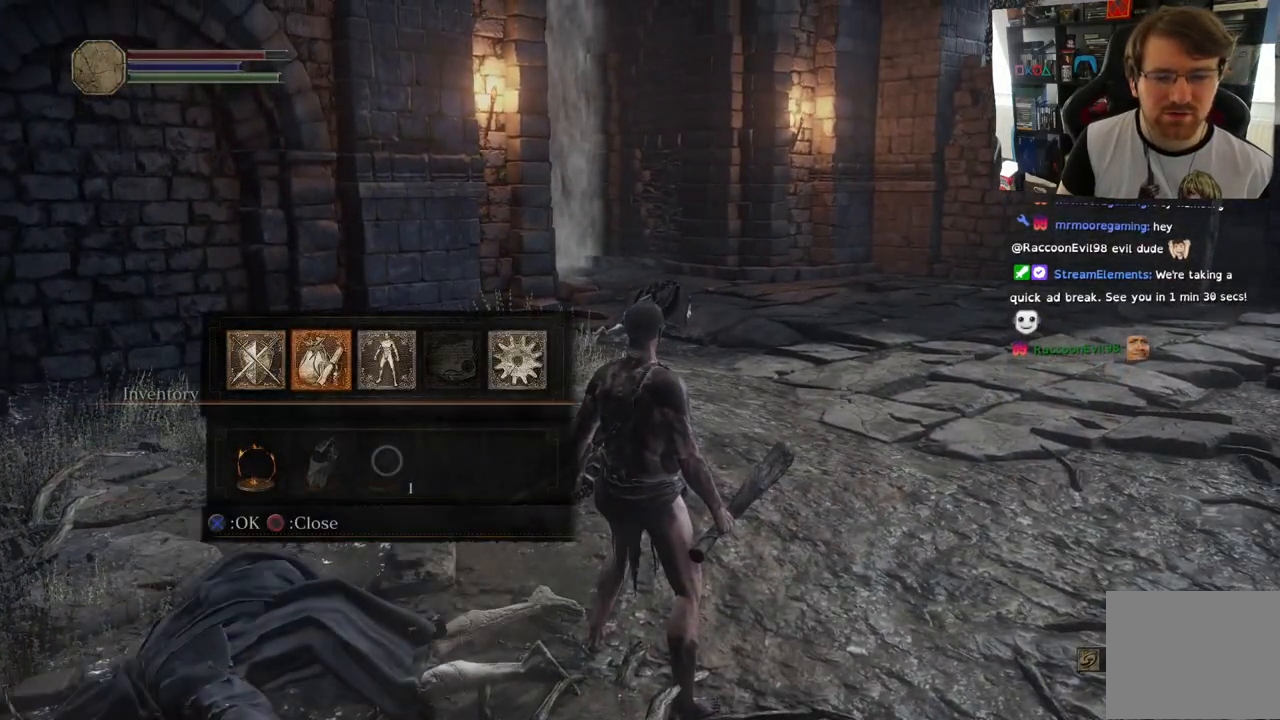
{"buttons": ["DPAD_LEFT"], "left_stick": "center", "right_stick": "center", "events": [[417, "DPAD_LEFT", "down"]]}
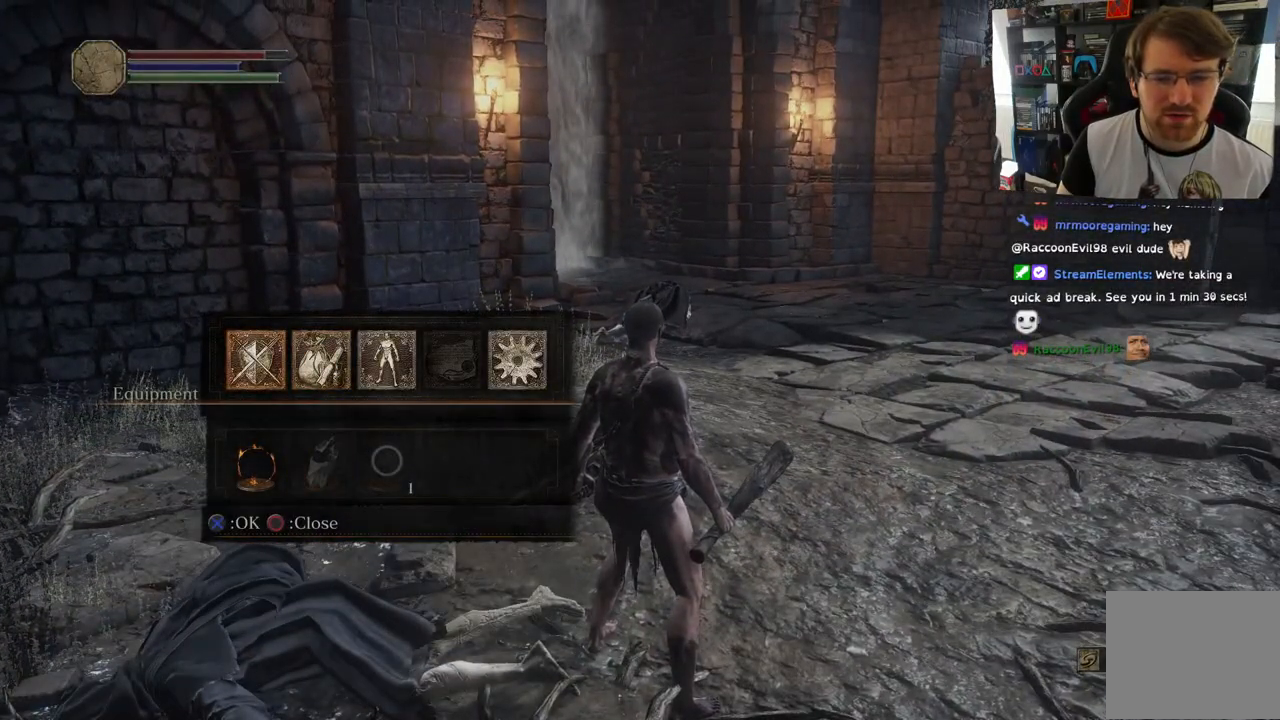
{"buttons": [], "left_stick": "center", "right_stick": "center", "events": [[50, "DPAD_LEFT", "up"], [100, "CROSS", "down"], [217, "CROSS", "up"]]}
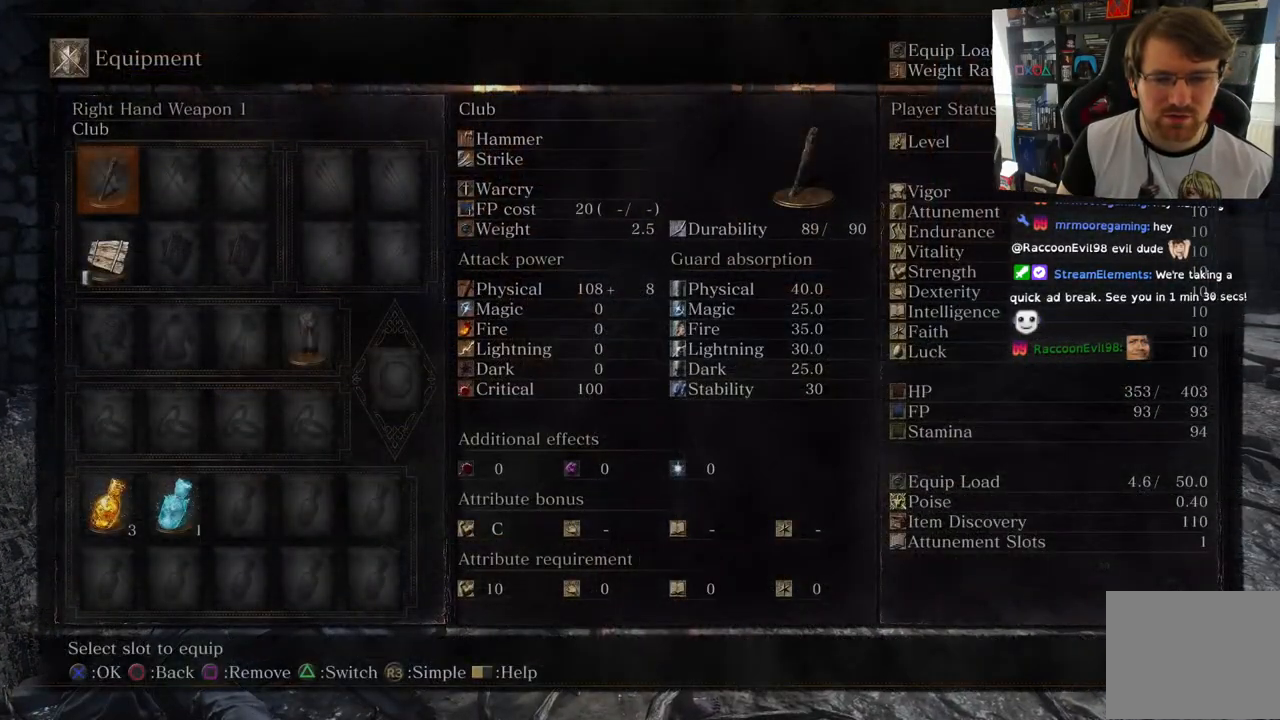
{"buttons": [], "left_stick": "center", "right_stick": "center", "events": [[283, "DPAD_DOWN", "down"], [433, "DPAD_DOWN", "up"]]}
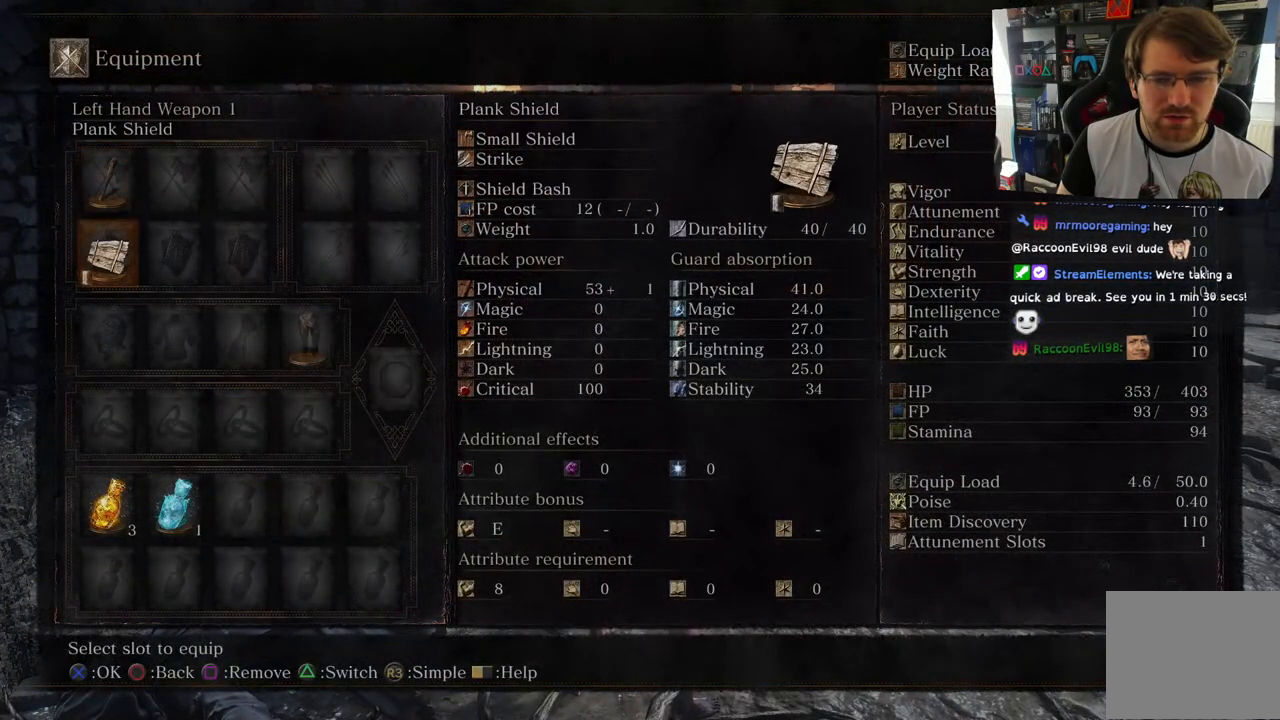
{"buttons": ["DPAD_DOWN"], "left_stick": "center", "right_stick": "center", "events": [[383, "DPAD_DOWN", "down"]]}
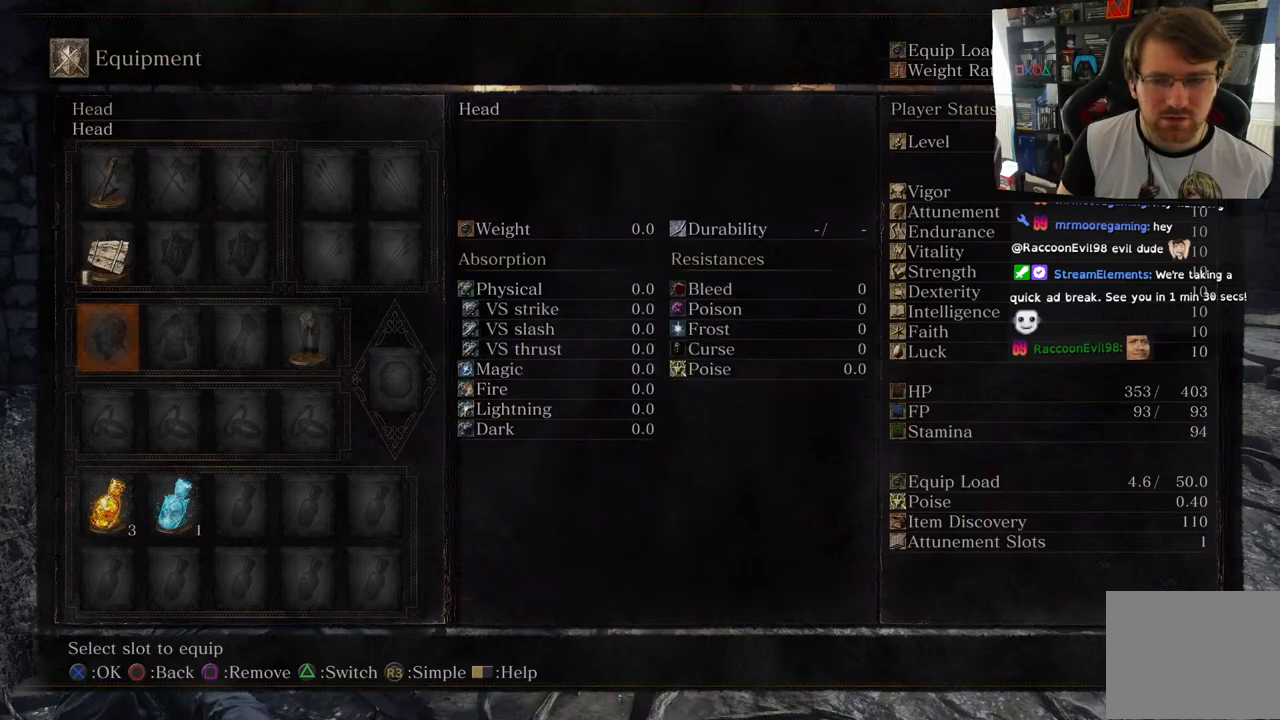
{"buttons": [], "left_stick": "center", "right_stick": "center", "events": [[50, "DPAD_DOWN", "up"]]}
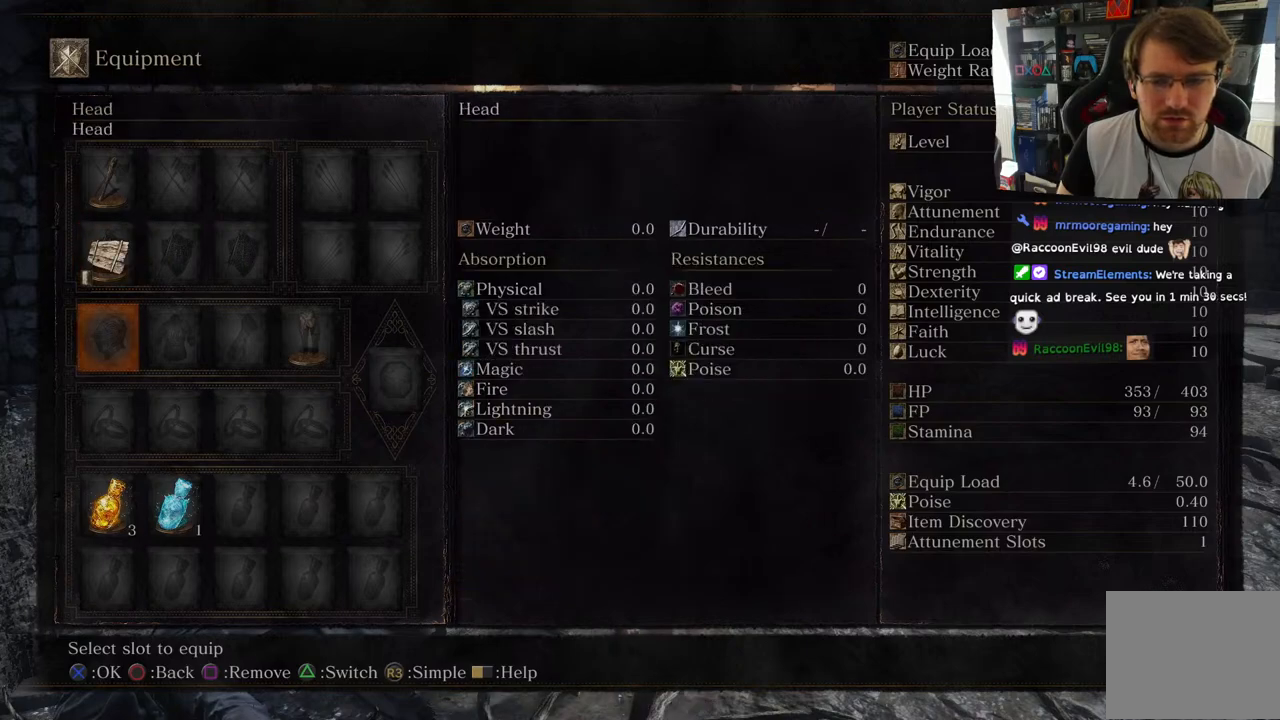
{"buttons": [], "left_stick": "center", "right_stick": "center", "events": [[67, "DPAD_DOWN", "down"], [167, "DPAD_DOWN", "up"], [250, "DPAD_DOWN", "down"], [383, "DPAD_DOWN", "up"]]}
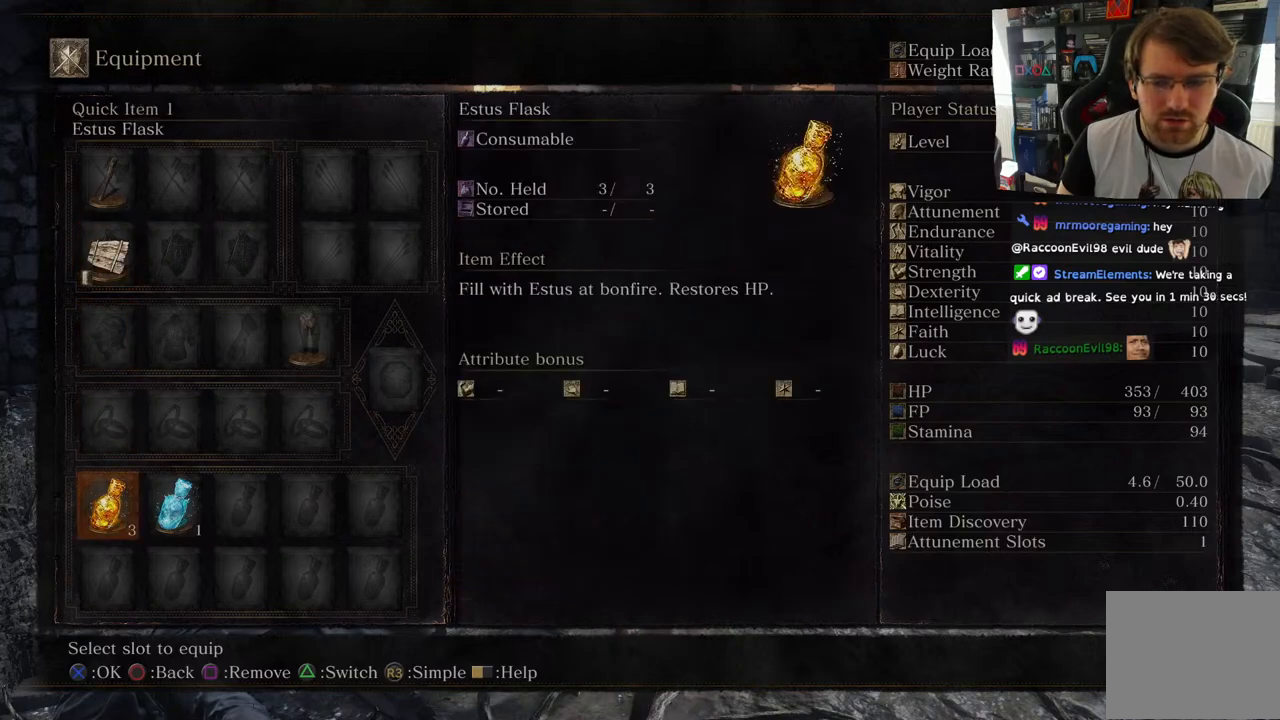
{"buttons": [], "left_stick": "center", "right_stick": "center", "events": [[17, "DPAD_RIGHT", "down"], [100, "DPAD_RIGHT", "up"], [183, "DPAD_RIGHT", "down"], [317, "CROSS", "down"], [333, "DPAD_RIGHT", "up"], [417, "CROSS", "up"]]}
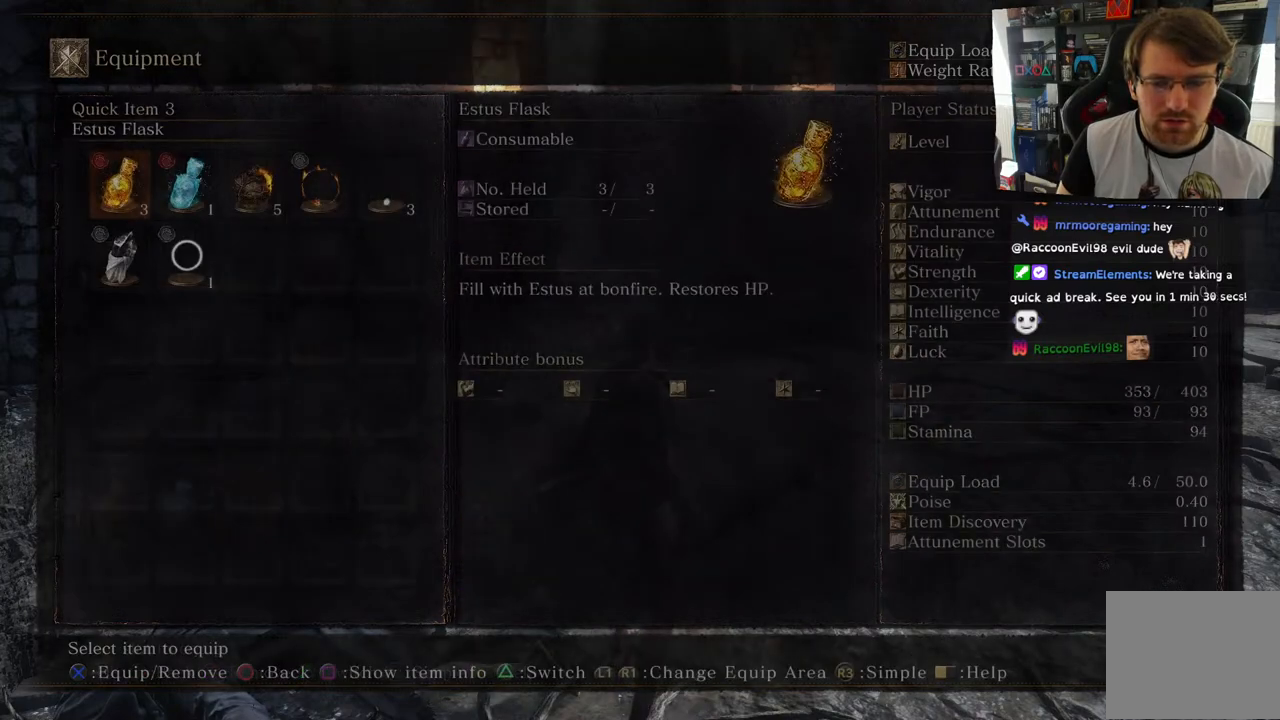
{"buttons": [], "left_stick": "center", "right_stick": "center", "events": []}
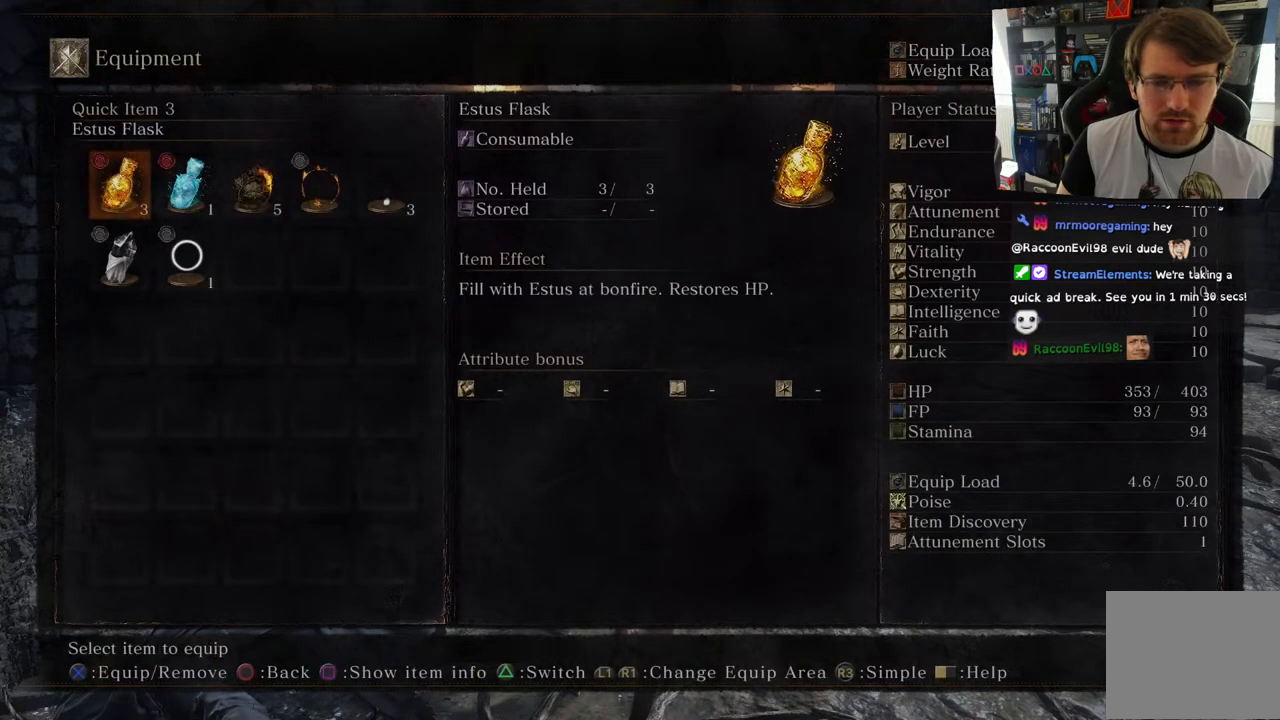
{"buttons": ["DPAD_RIGHT"], "left_stick": "center", "right_stick": "center", "events": [[33, "DPAD_RIGHT", "down"], [183, "DPAD_RIGHT", "up"], [400, "DPAD_RIGHT", "down"]]}
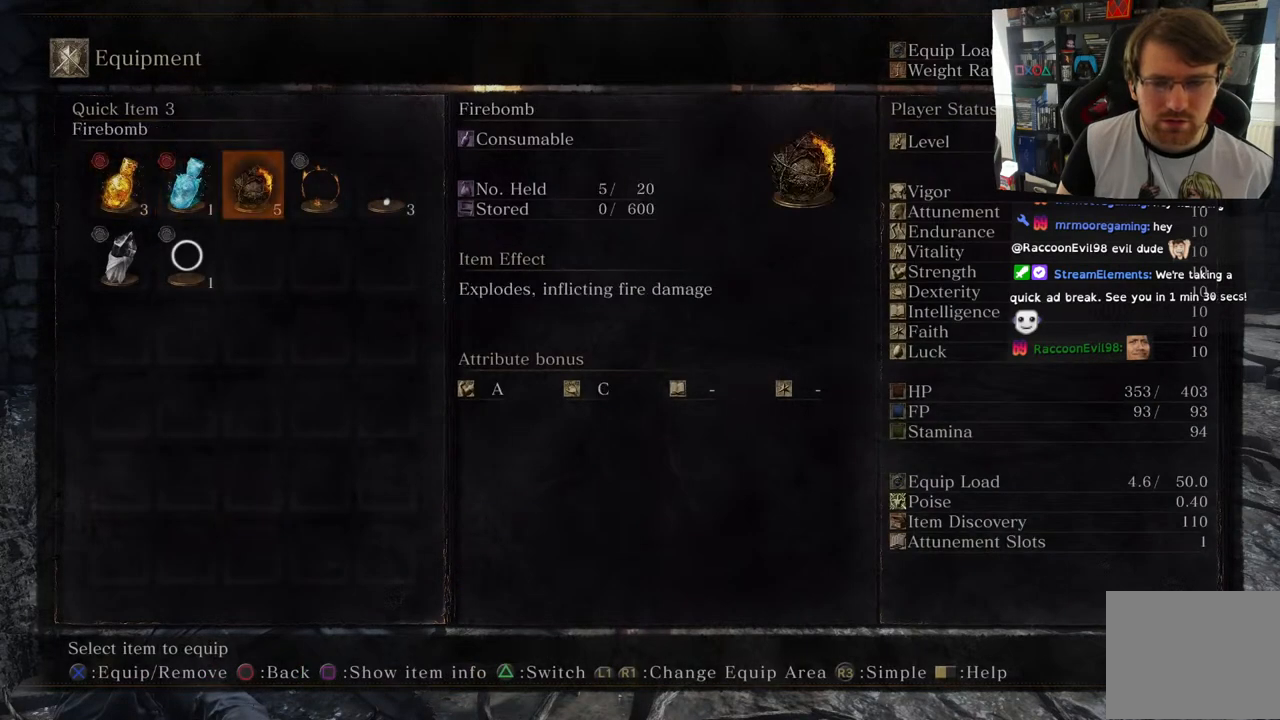
{"buttons": [], "left_stick": "center", "right_stick": "center", "events": [[50, "DPAD_RIGHT", "up"]]}
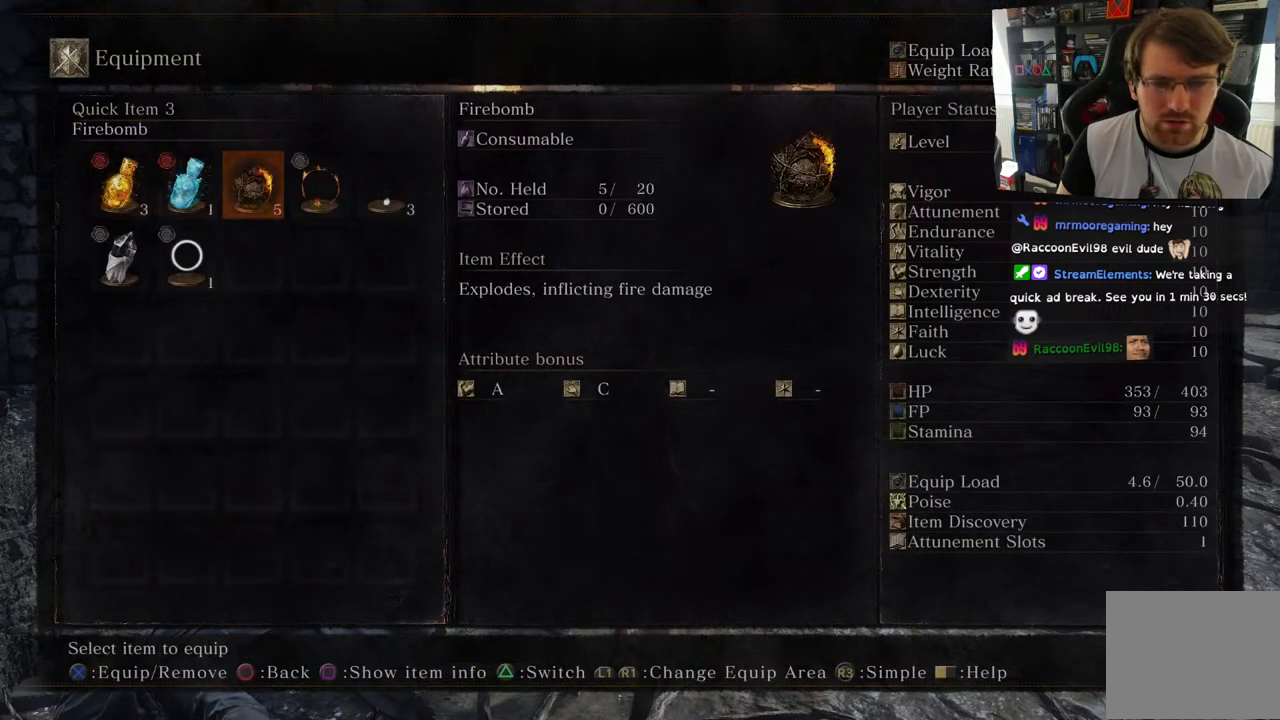
{"buttons": ["CROSS"], "left_stick": "center", "right_stick": "center", "events": [[483, "CROSS", "down"]]}
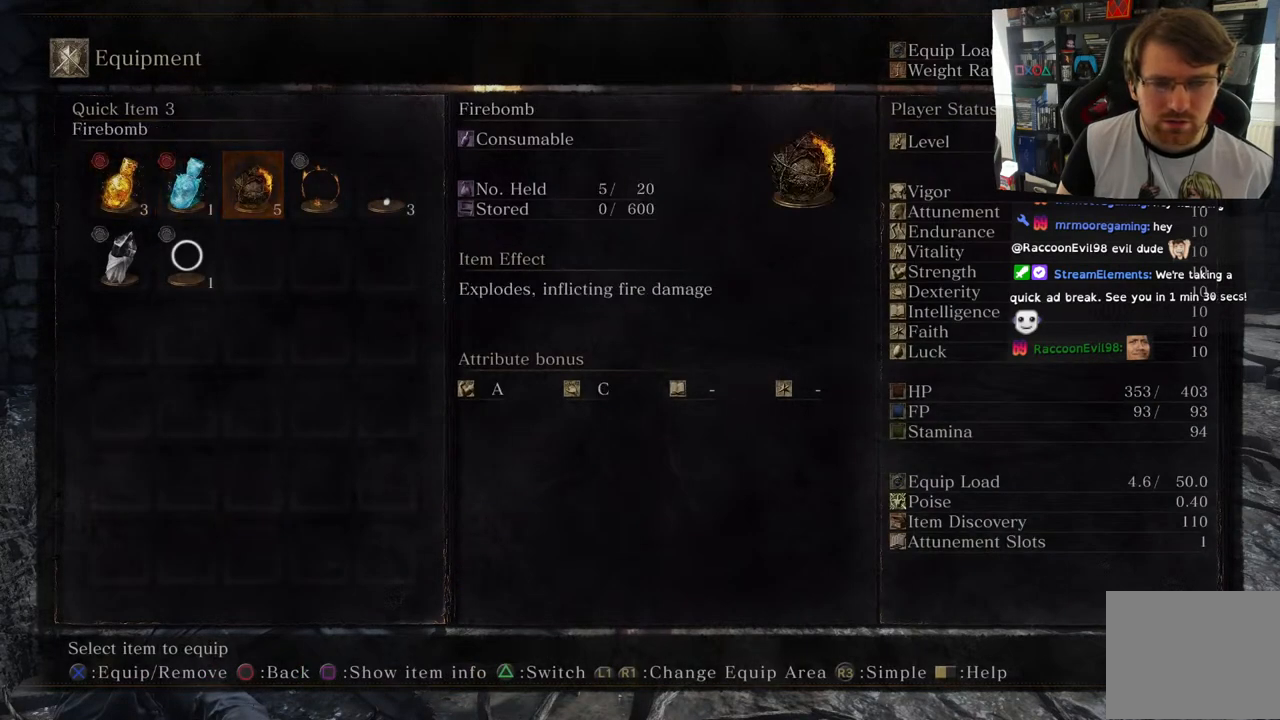
{"buttons": ["CIRCLE"], "left_stick": "center", "right_stick": "center", "events": [[117, "CROSS", "up"], [433, "CIRCLE", "down"]]}
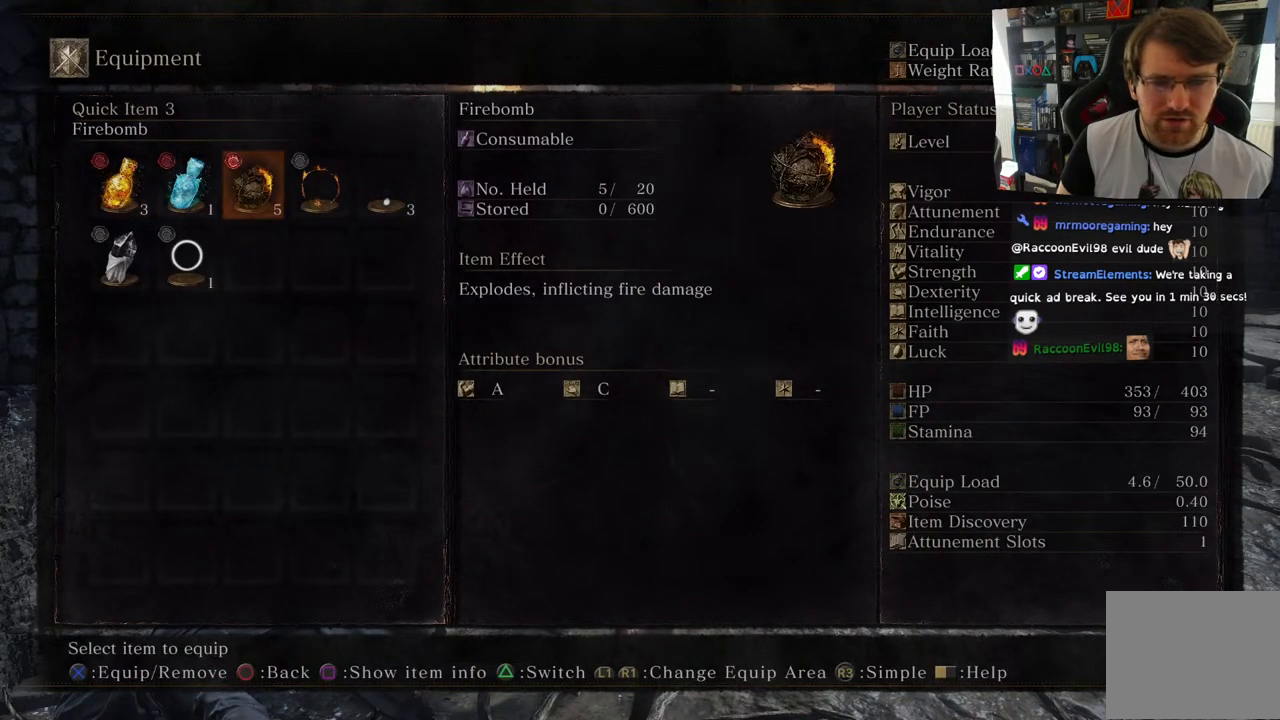
{"buttons": ["CIRCLE"], "left_stick": "center", "right_stick": "center", "events": [[50, "CIRCLE", "up"], [500, "CIRCLE", "down"]]}
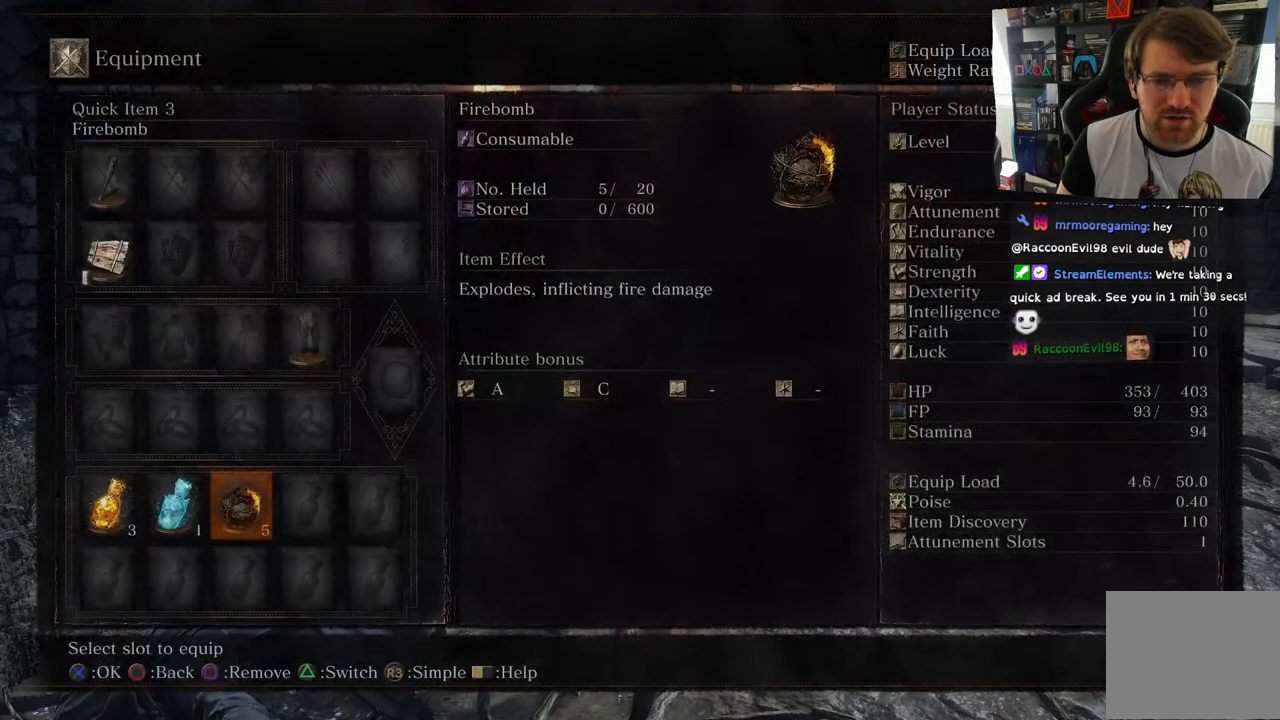
{"buttons": [], "left_stick": "center", "right_stick": "center", "events": [[100, "CIRCLE", "up"]]}
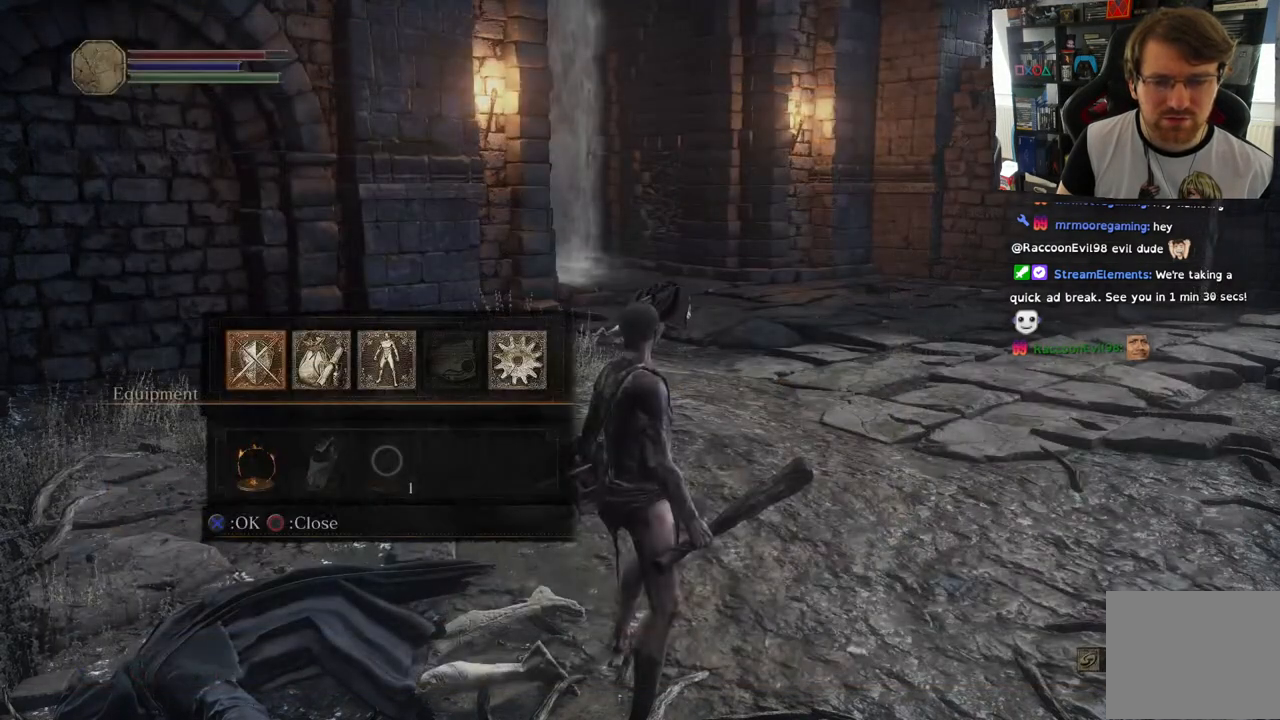
{"buttons": [], "left_stick": "center", "right_stick": "center", "events": [[217, "CIRCLE", "down"], [350, "CIRCLE", "up"]]}
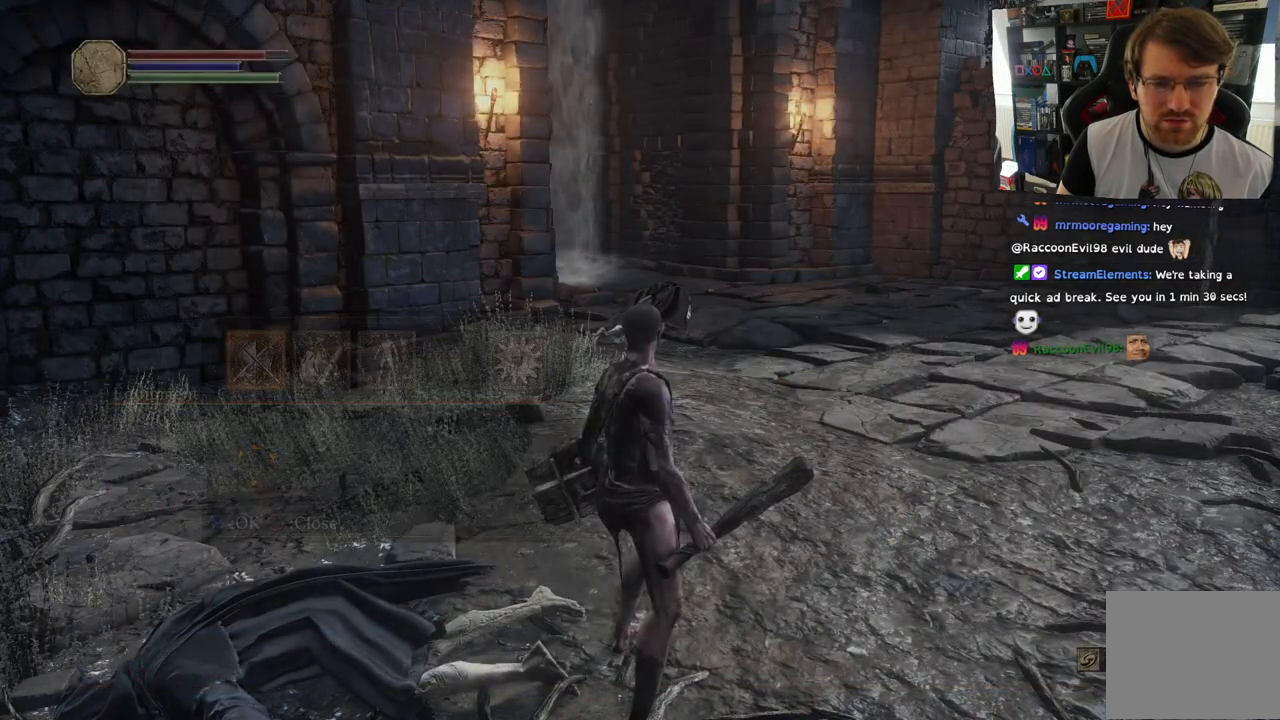
{"buttons": ["DPAD_DOWN"], "left_stick": "center", "right_stick": "center", "events": [[400, "DPAD_DOWN", "down"]]}
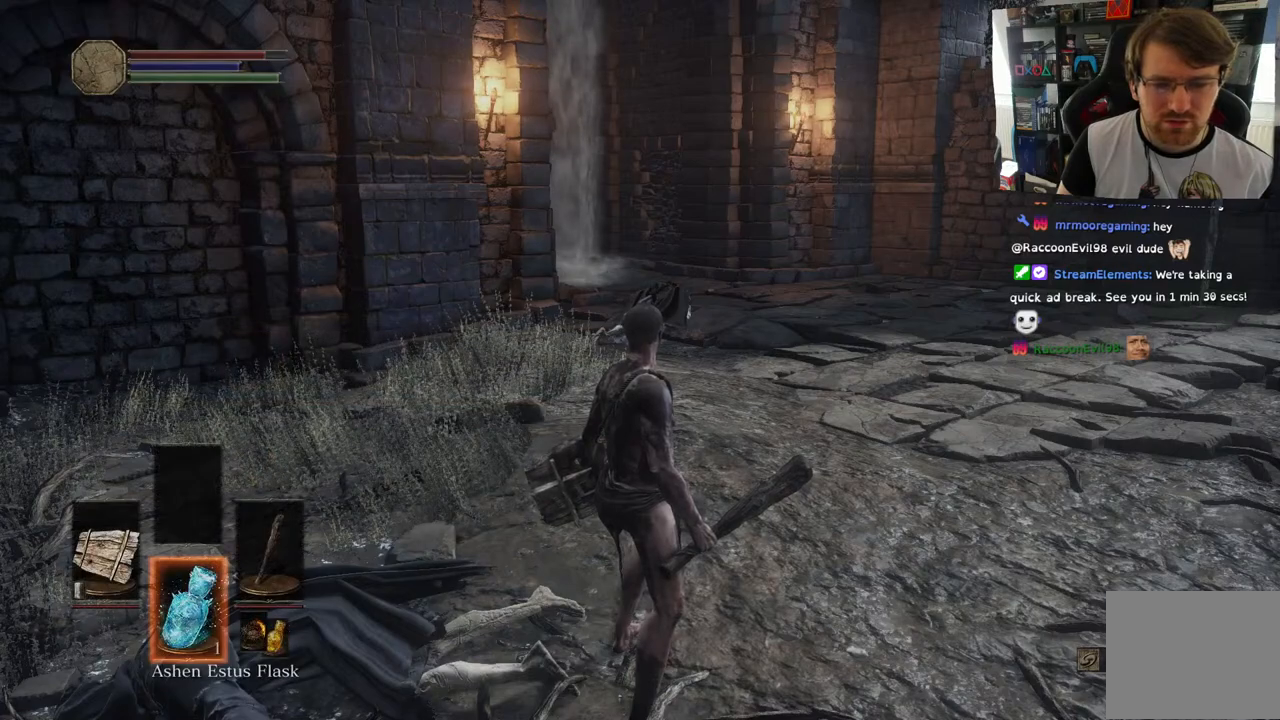
{"buttons": [], "left_stick": "center", "right_stick": "center", "events": [[67, "DPAD_DOWN", "up"], [183, "DPAD_DOWN", "down"], [350, "DPAD_DOWN", "up"]]}